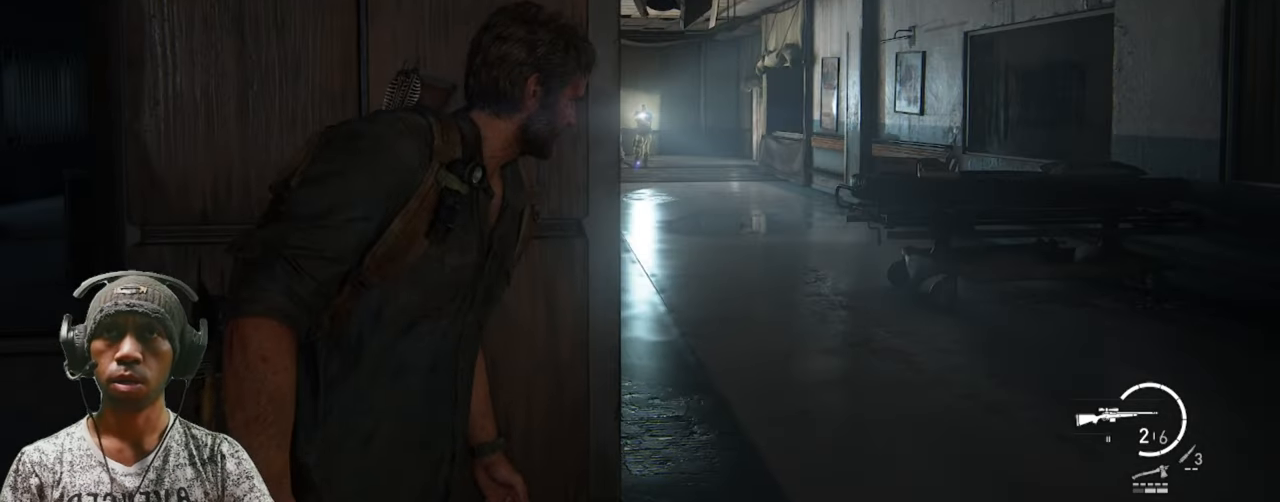
Gameplay with keyboard and mouse; each line is a JSON object with the keys and mouse buttons held at the frame after it. "events" lists presses ("down") and releases ("up") of "1", "2", "3", "4", "5", "a", "alt", "b", "c", "ctrl", "d", "e", "f", "g", "q", "r", "s", "shift", "space", "t", "tab", "v", "w", "x", "z", "mouse_left", "mouse_wheel", "mouse_right", "mouse_mb4" and "mouse_mb5" between this image and that frame as [ms after this image, input, new state], when the widget could be followed in between. "mouse_left", "mouse_wheel", "mouse_right", "mouse_mb4", "mouse_mb5" = the "left", "wheel", "right", "mb4", "mb5" buttons of the "mouse" list. No other keys are recorded. "wheel" means that the mouse wheel is clicked or scrolled. Mouse movement is not recorded.
{"keys": [], "mouse": ["right"], "events": [[217, "mouse_right", "down"]]}
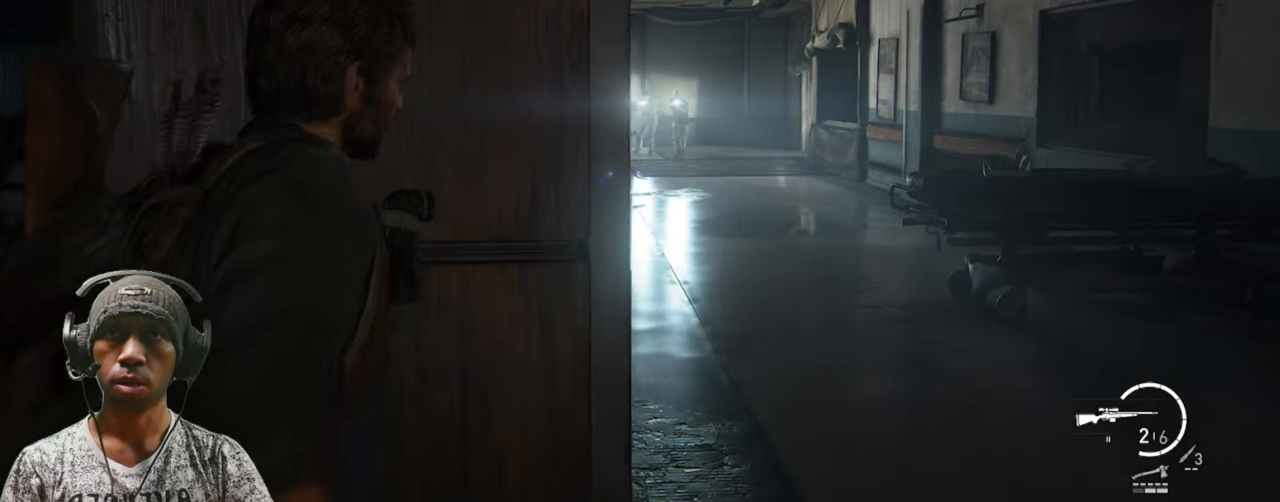
{"keys": [], "mouse": ["right"], "events": []}
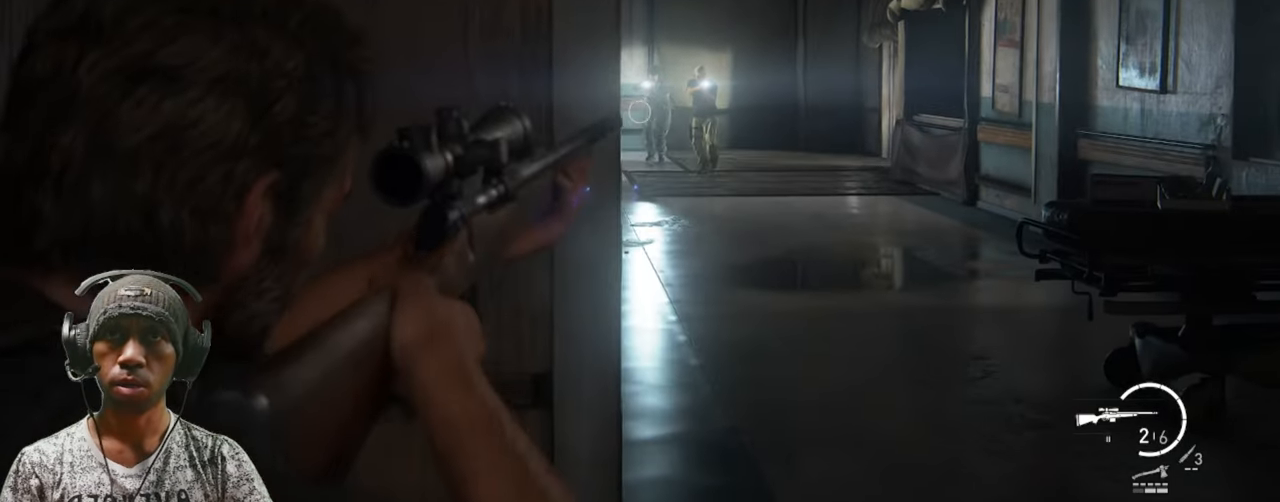
{"keys": [], "mouse": [], "events": [[133, "mouse_right", "up"]]}
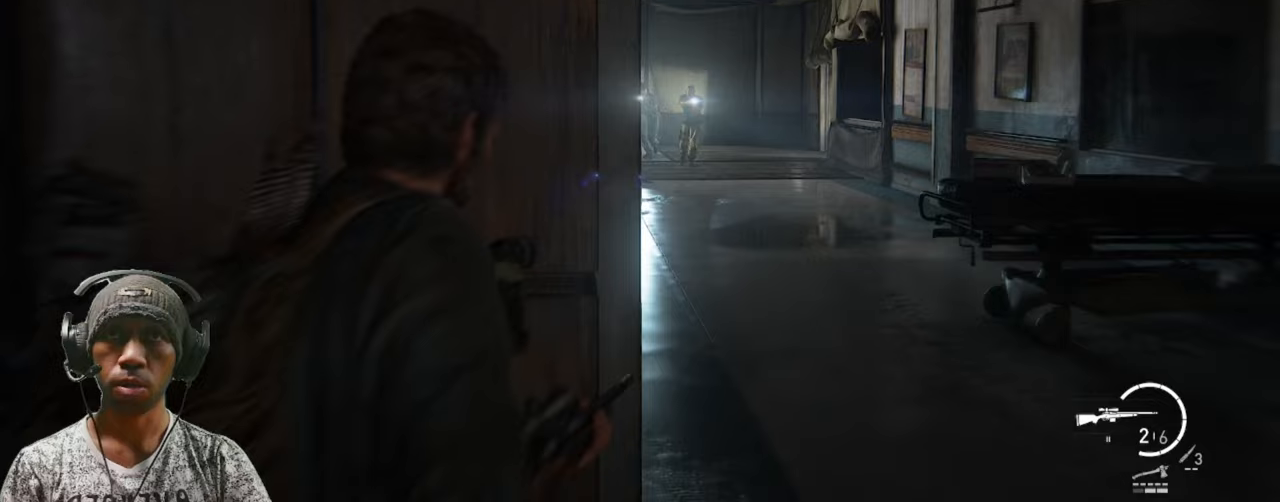
{"keys": [], "mouse": [], "events": []}
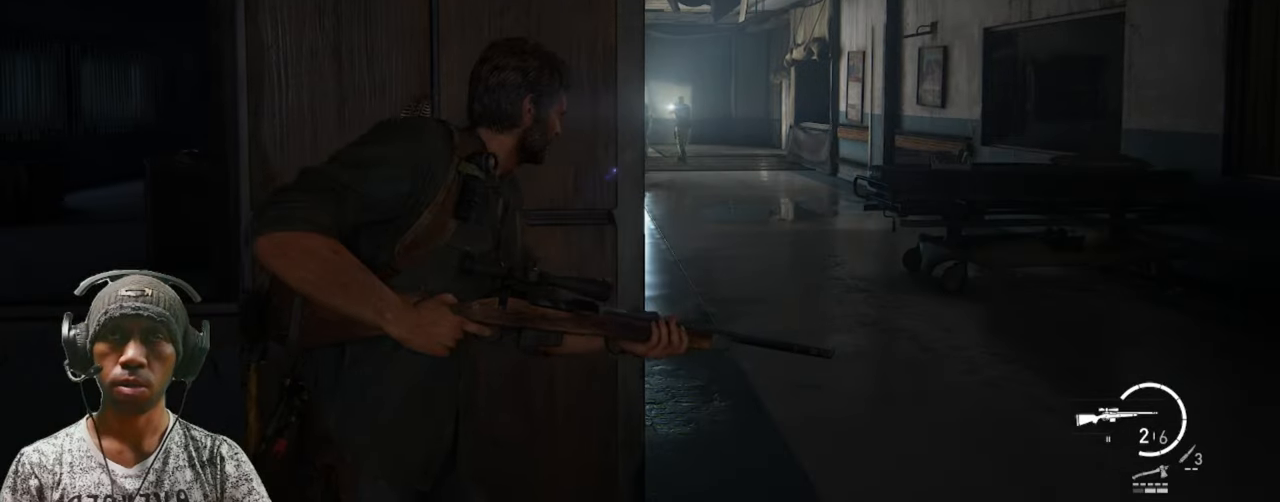
{"keys": [], "mouse": [], "events": []}
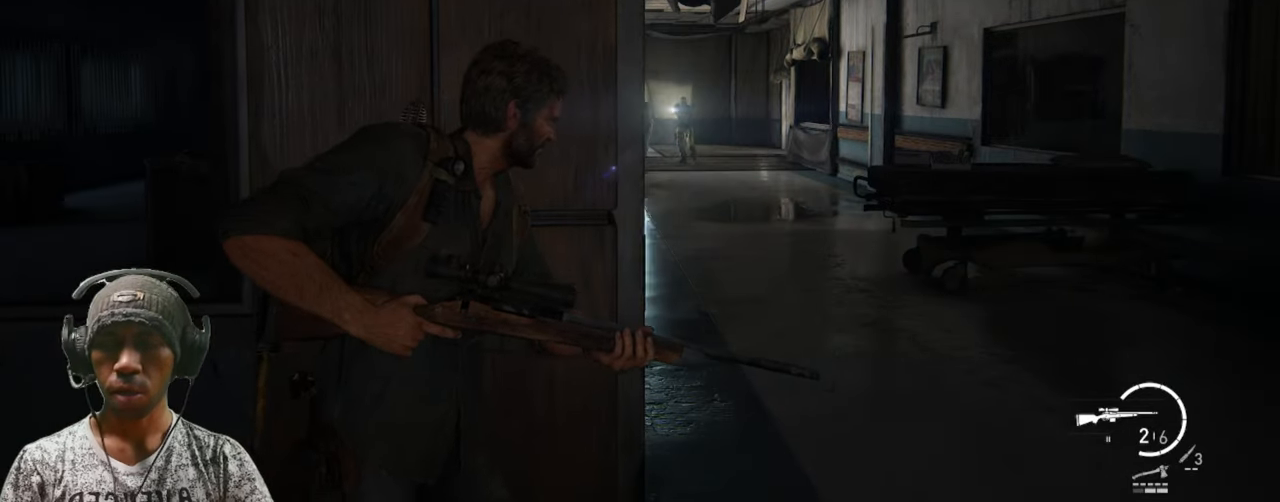
{"keys": [], "mouse": [], "events": [[233, "mouse_wheel", "down"], [350, "mouse_wheel", "up"]]}
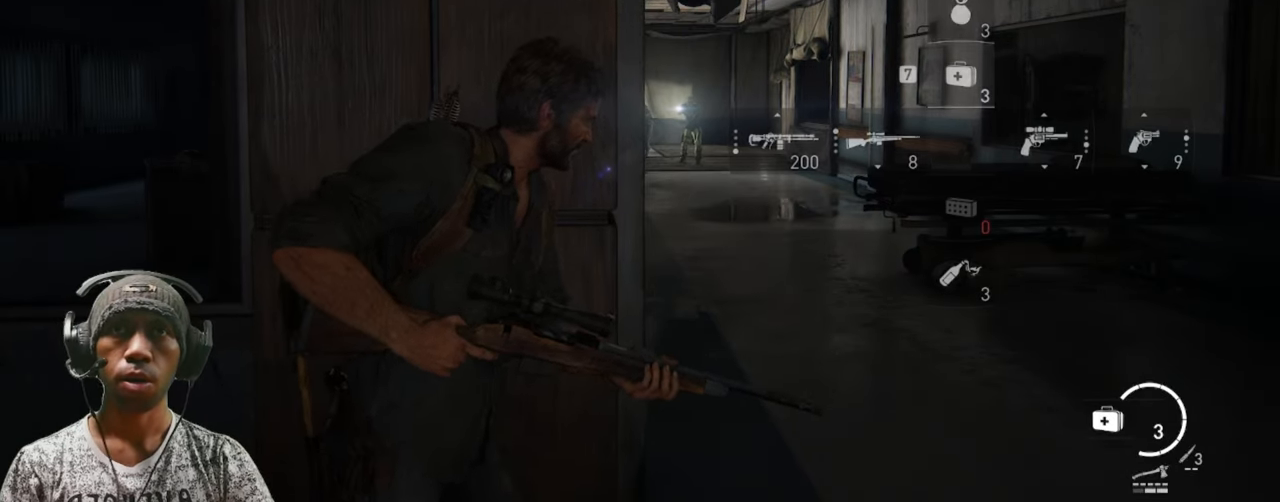
{"keys": [], "mouse": [], "events": []}
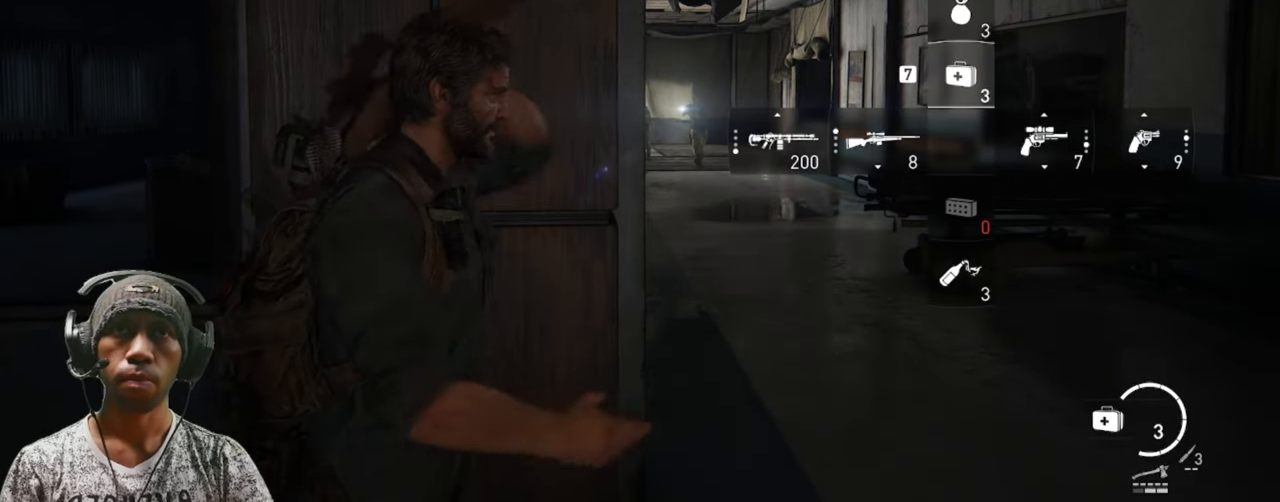
{"keys": [], "mouse": [], "events": []}
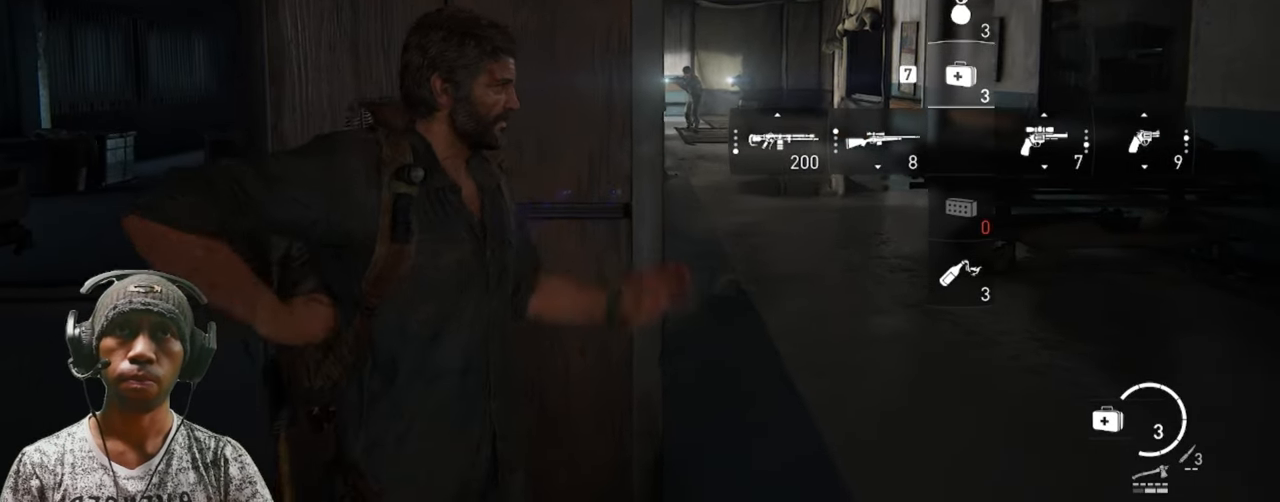
{"keys": [], "mouse": [], "events": []}
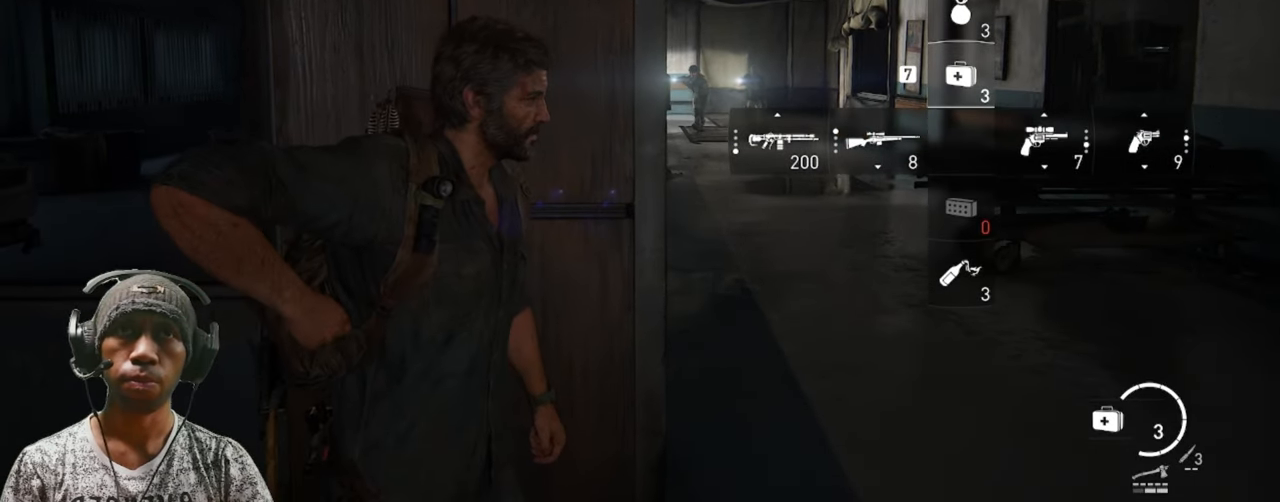
{"keys": [], "mouse": [], "events": []}
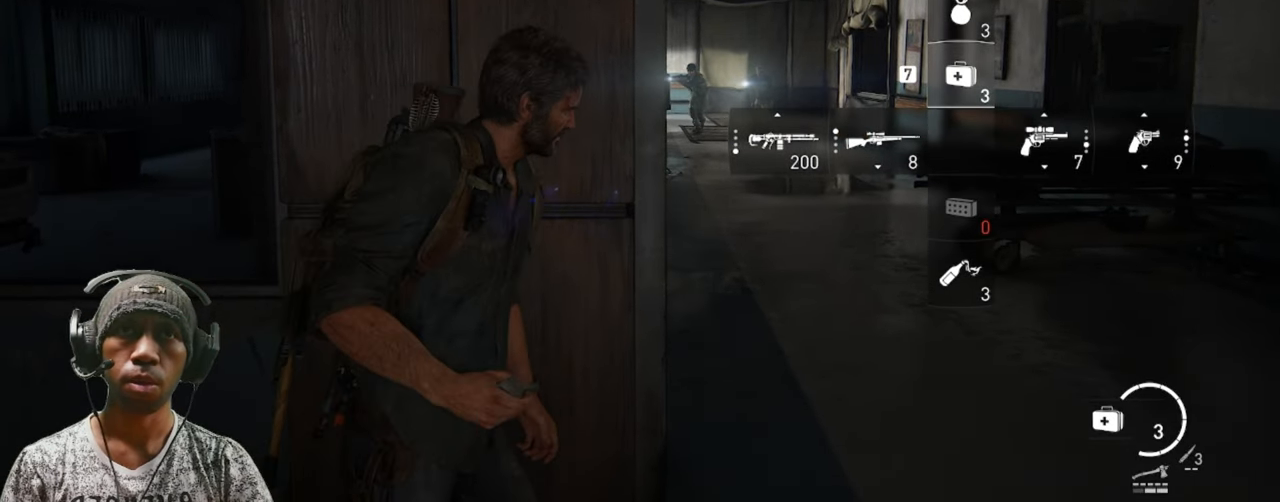
{"keys": [], "mouse": [], "events": []}
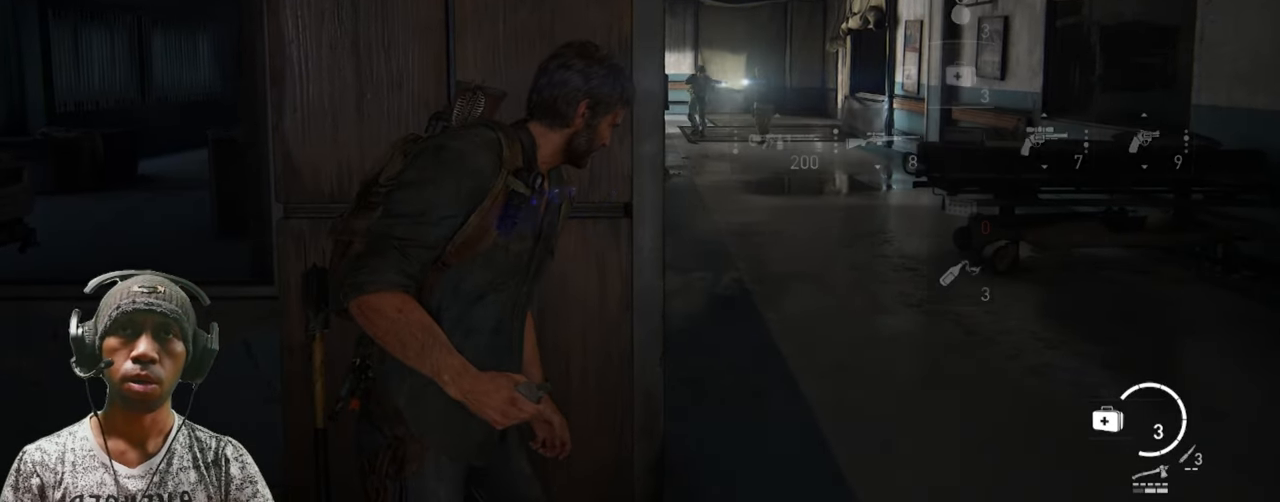
{"keys": [], "mouse": [], "events": []}
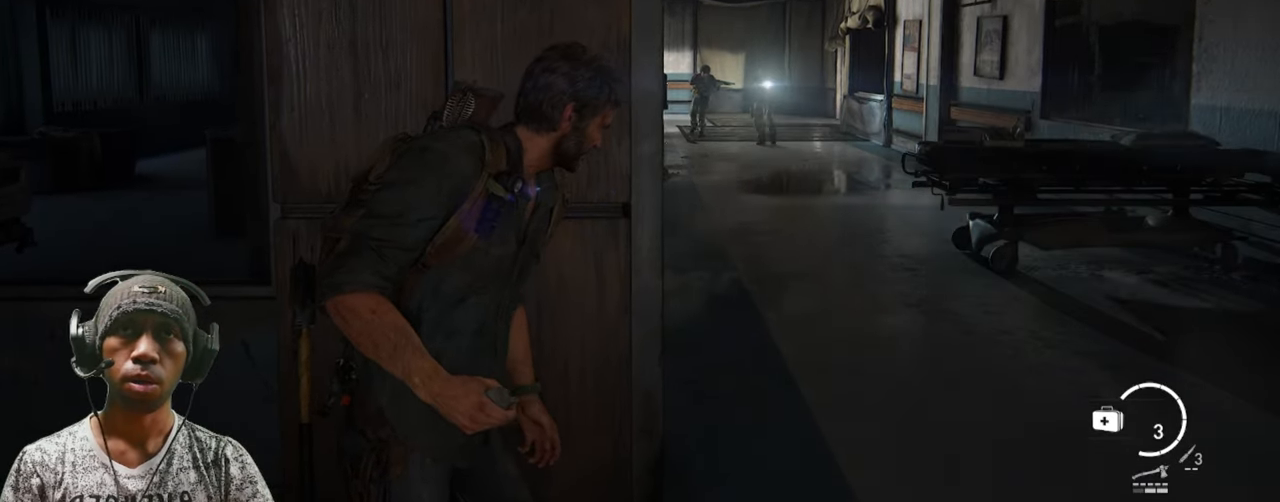
{"keys": [], "mouse": [], "events": [[67, "mouse_wheel", "down"], [233, "mouse_wheel", "up"], [333, "mouse_wheel", "down"], [450, "mouse_wheel", "up"]]}
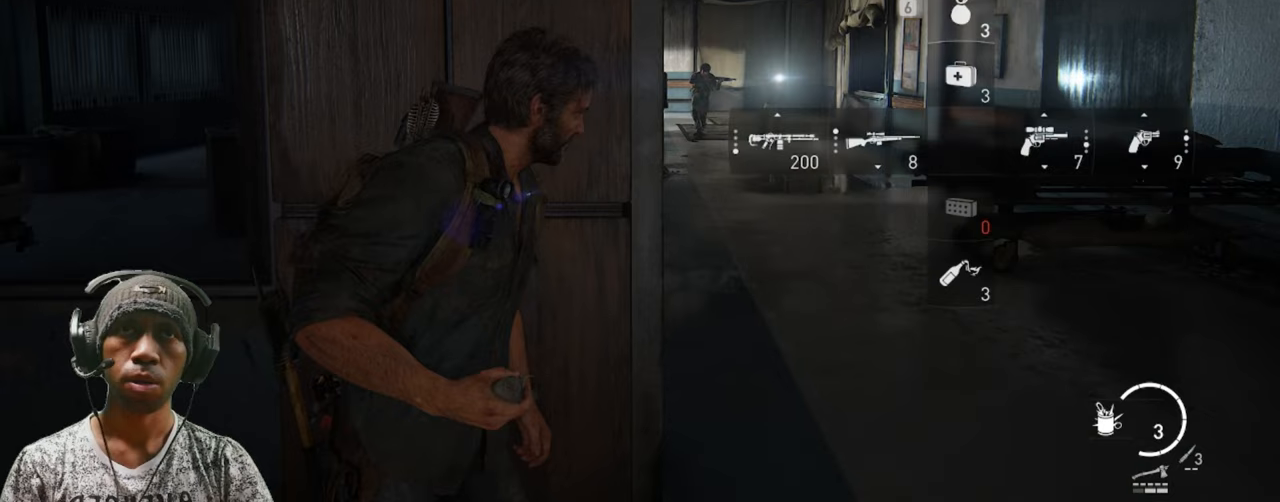
{"keys": [], "mouse": [], "events": []}
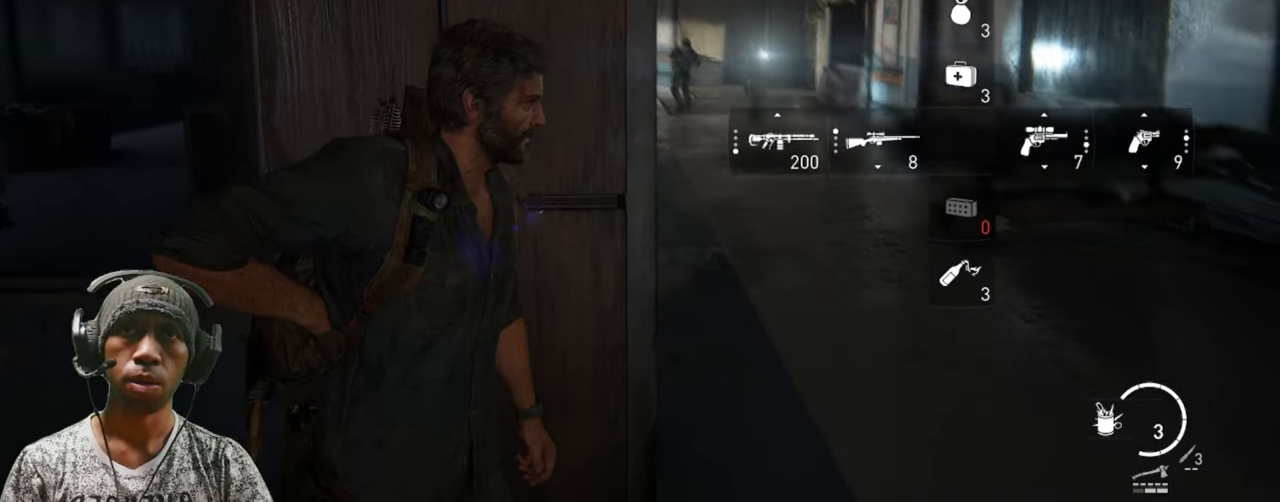
{"keys": [], "mouse": [], "events": []}
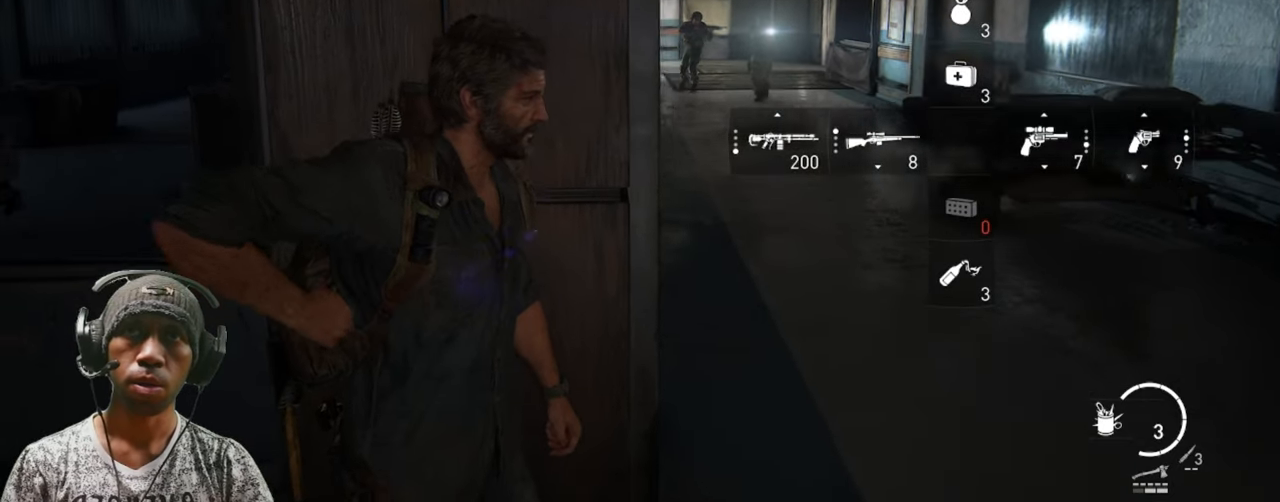
{"keys": [], "mouse": ["right"], "events": [[300, "mouse_right", "down"]]}
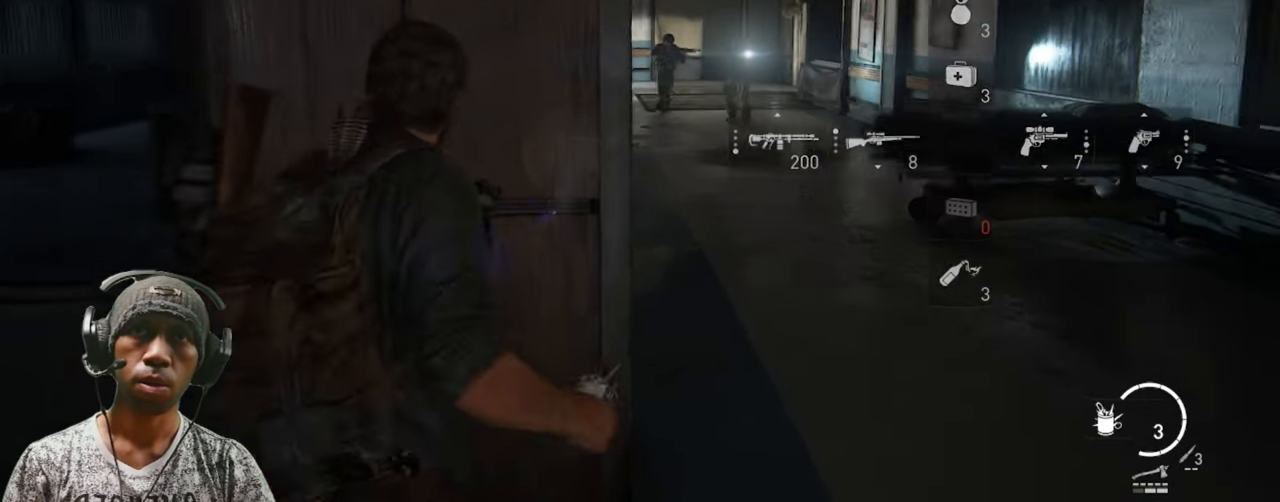
{"keys": [], "mouse": ["right"], "events": []}
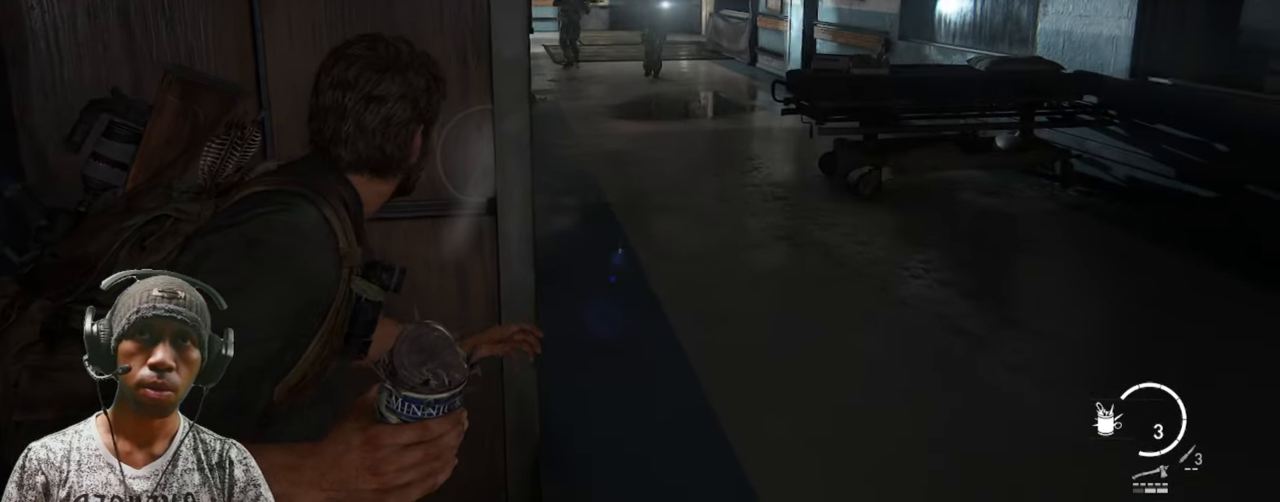
{"keys": ["d"], "mouse": ["right"], "events": [[467, "d", "down"]]}
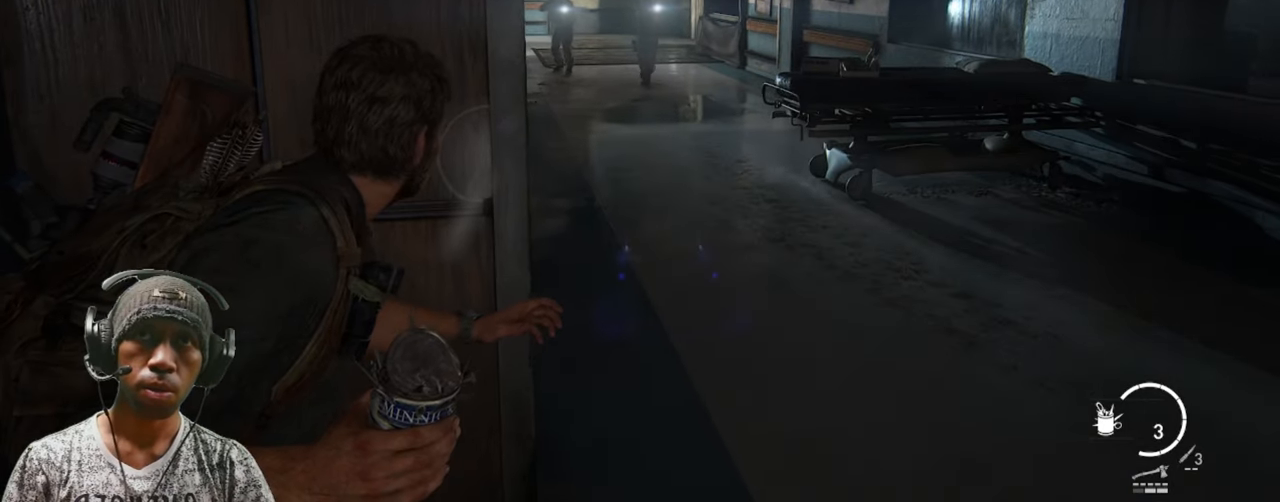
{"keys": [], "mouse": ["right"], "events": [[300, "d", "up"]]}
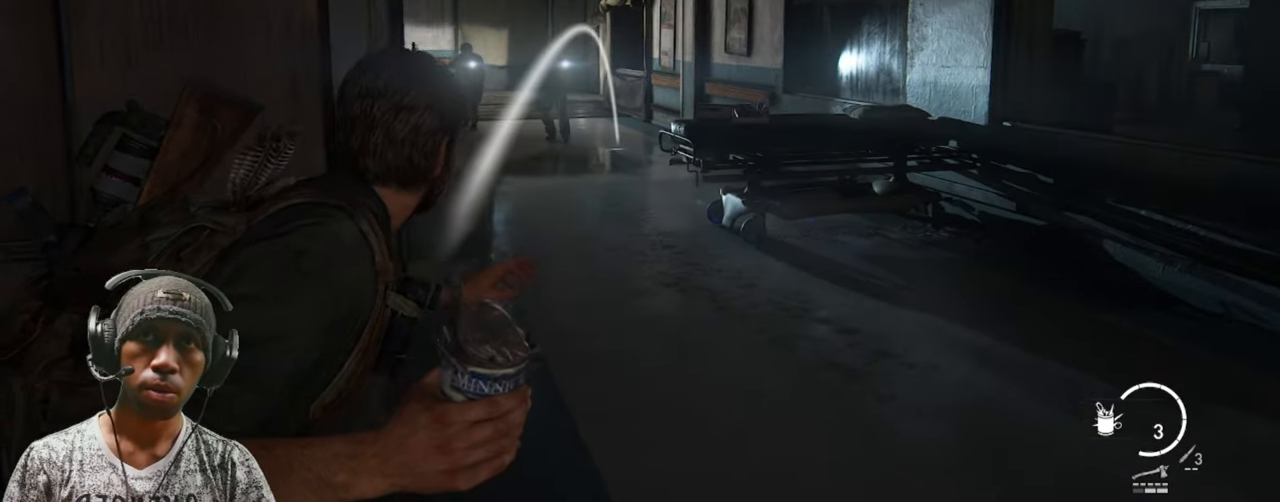
{"keys": [], "mouse": ["right"], "events": []}
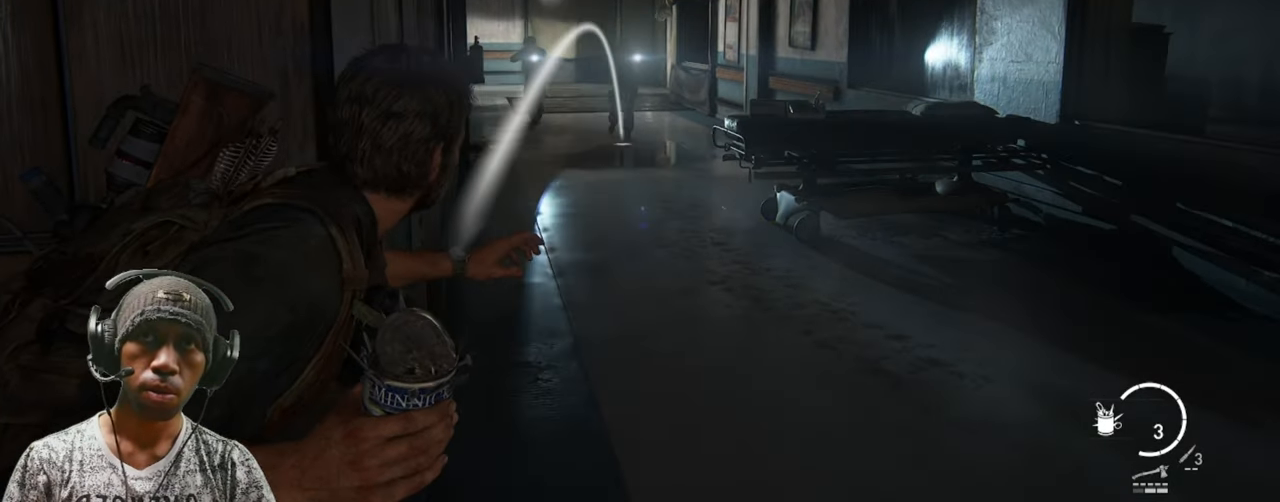
{"keys": [], "mouse": ["right"], "events": [[183, "mouse_left", "down"], [450, "mouse_left", "up"]]}
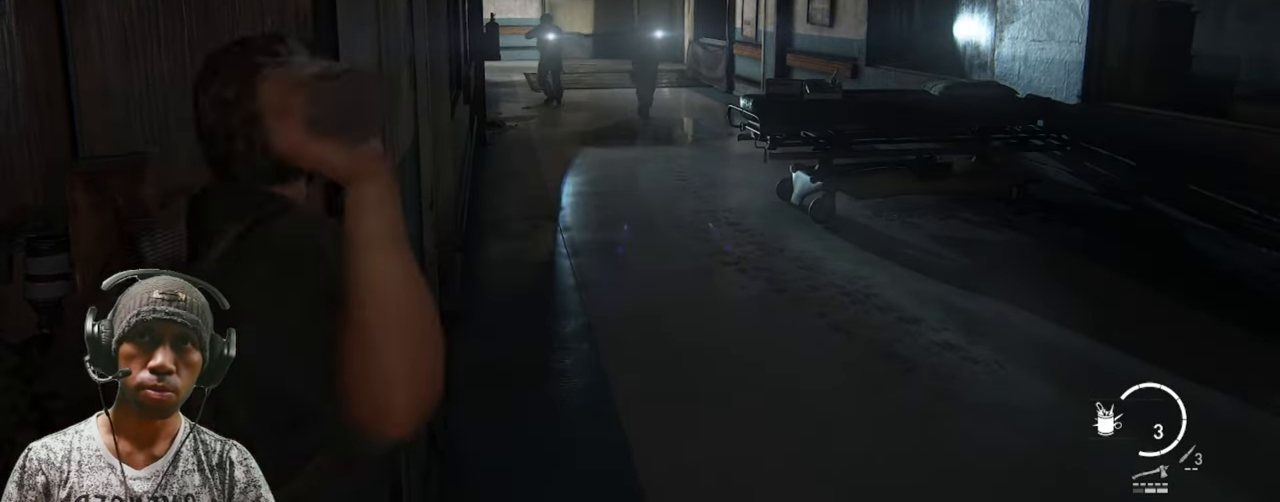
{"keys": [], "mouse": [], "events": [[33, "mouse_right", "up"], [83, "a", "down"], [483, "a", "up"]]}
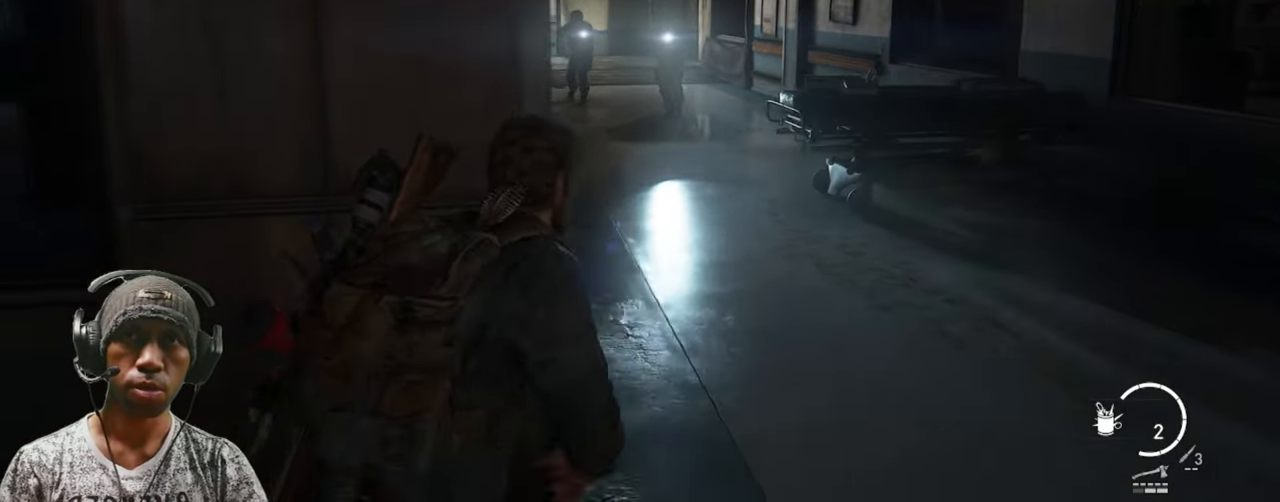
{"keys": [], "mouse": [], "events": []}
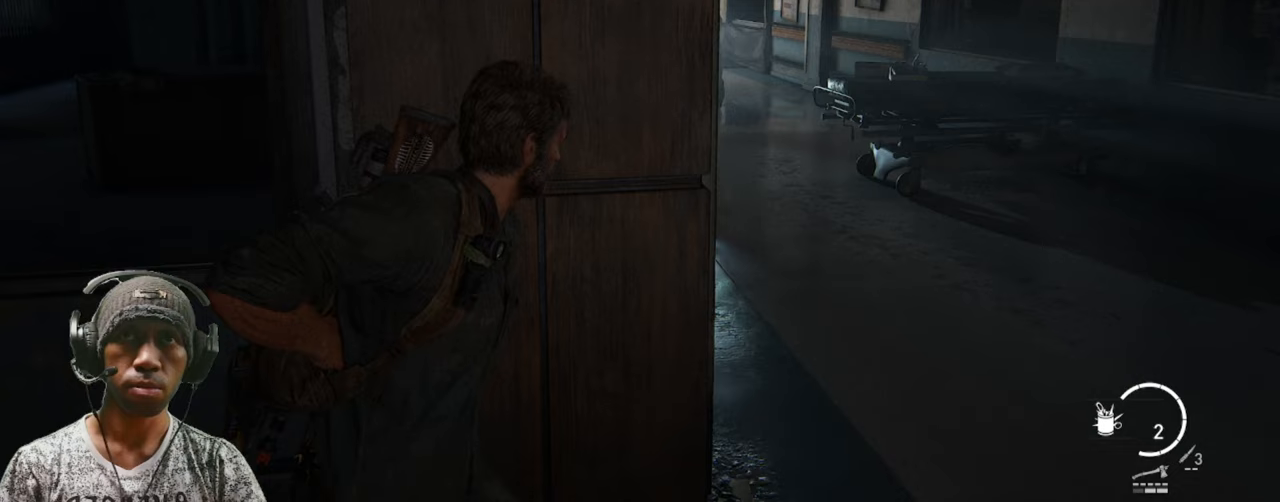
{"keys": ["w"], "mouse": [], "events": [[283, "w", "down"]]}
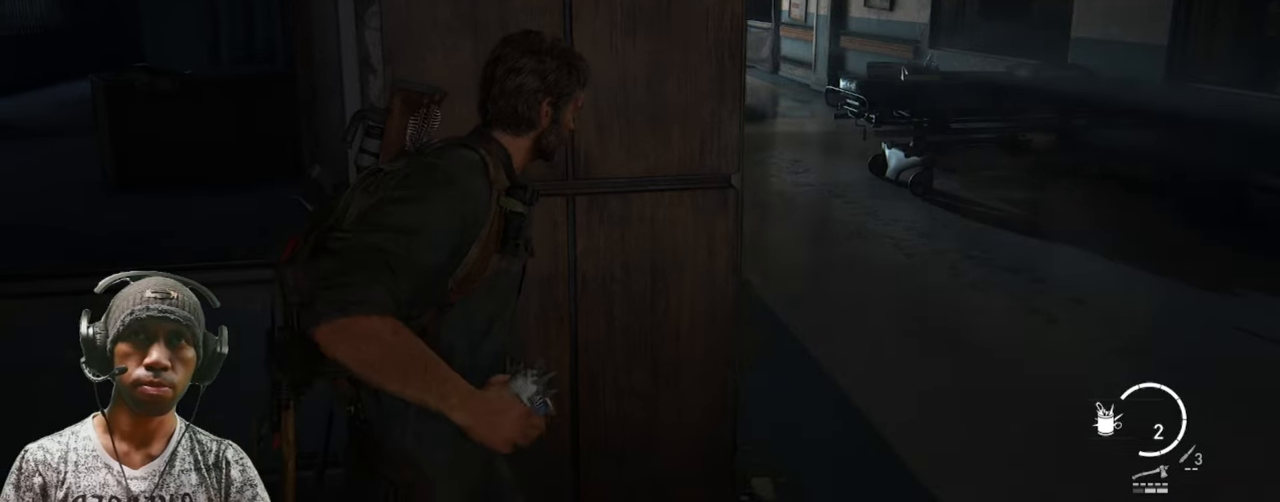
{"keys": ["d"], "mouse": [], "events": [[117, "w", "up"], [400, "d", "down"]]}
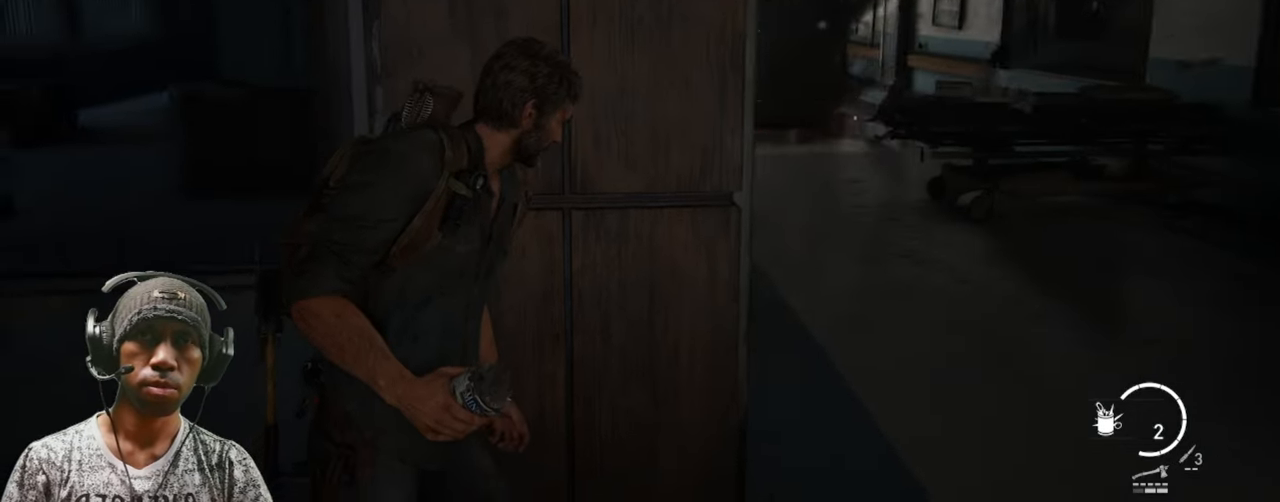
{"keys": [], "mouse": [], "events": [[117, "d", "up"]]}